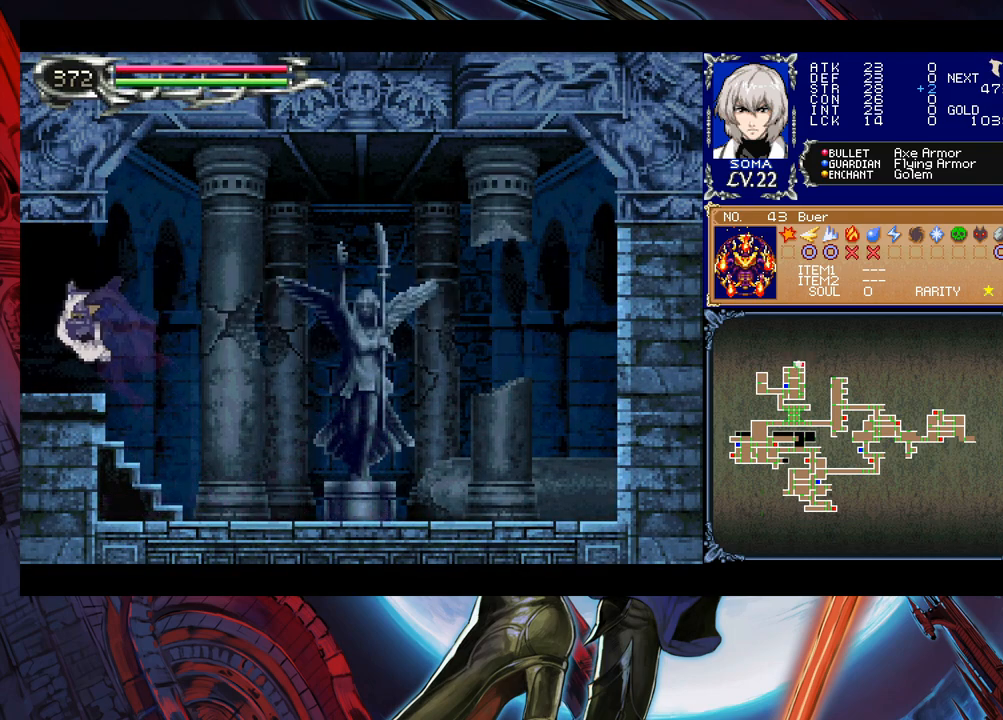
Gameplay with a controller (Xbox layout); each line is a JSON object with the inputs held at the frame after it. "events" lists button and stick changes between this image and that frame as [ms after this image, input, new state], when the widget could be followed in between. Not read: L2 R2 right_stick.
{"buttons": ["Y"], "left_stick": "right", "events": [[450, "left_stick", "center"], [500, "Y", "down"], [500, "left_stick", "right"]]}
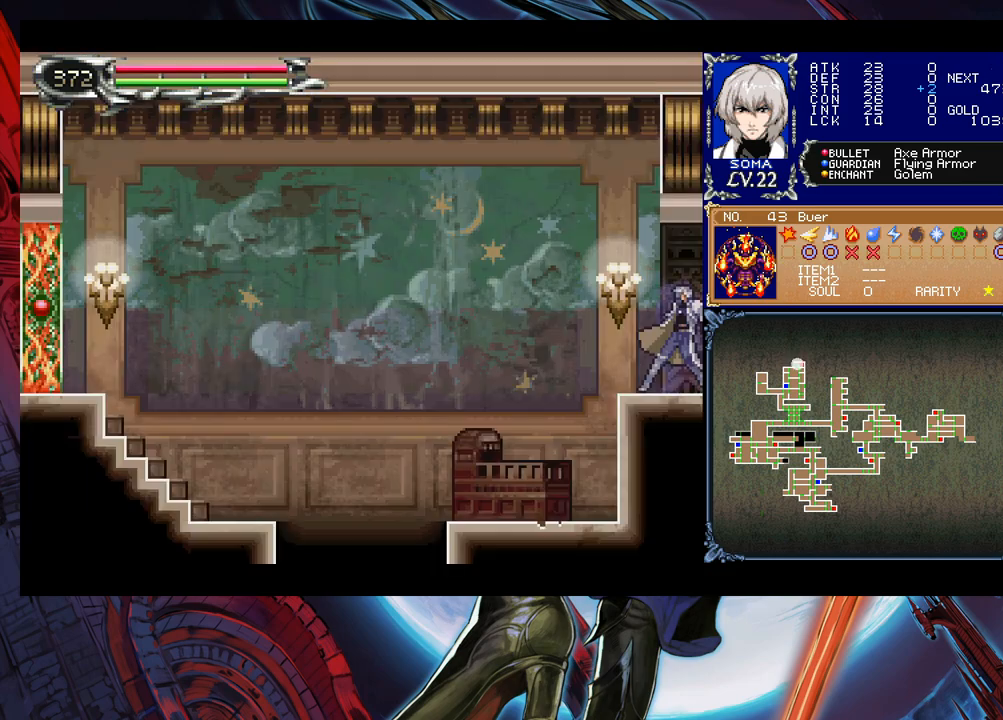
{"buttons": [], "left_stick": "left", "events": [[50, "B", "down"], [50, "Y", "up"], [83, "left_stick", "left"], [100, "B", "up"]]}
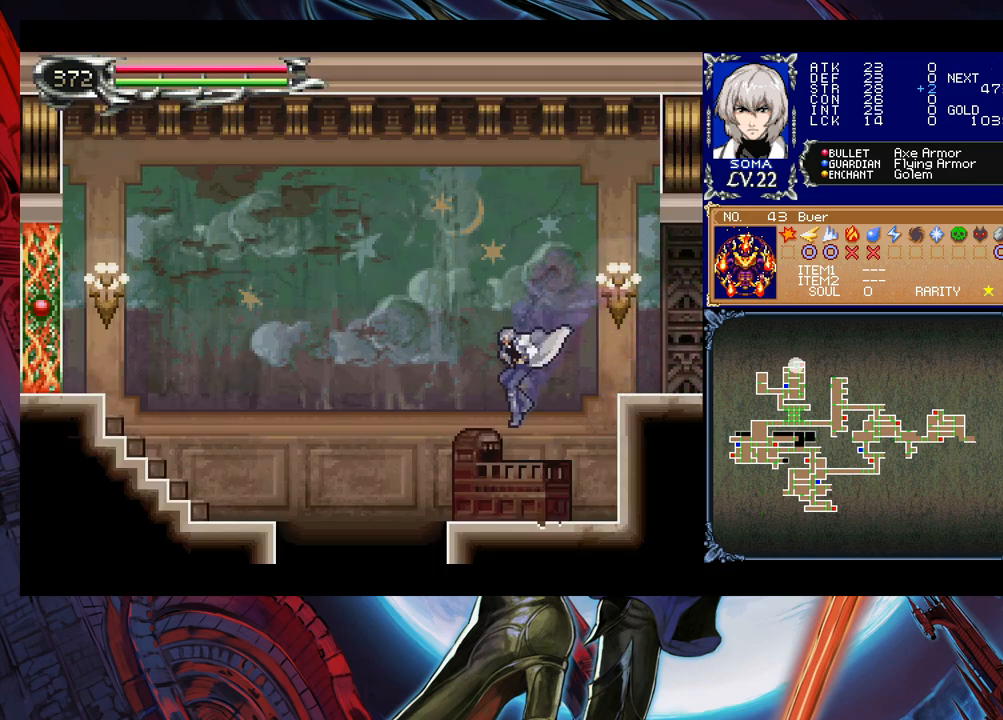
{"buttons": [], "left_stick": "left", "events": [[133, "left_stick", "up-right"], [150, "Y", "down"], [200, "B", "down"], [233, "Y", "up"], [250, "left_stick", "left"], [350, "B", "up"]]}
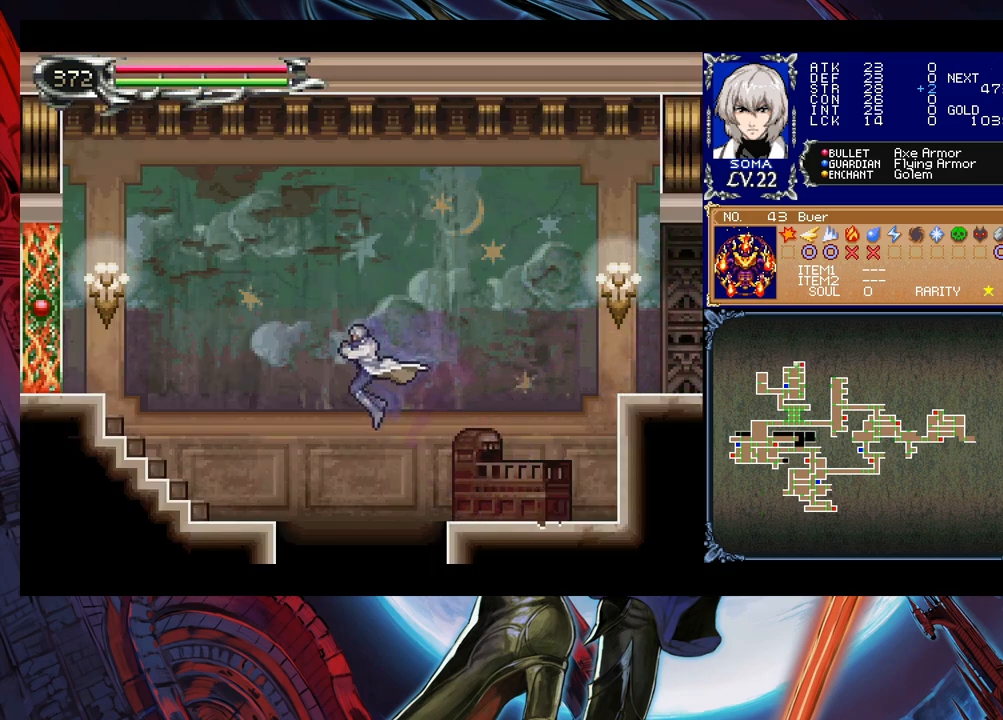
{"buttons": [], "left_stick": "left", "events": [[183, "B", "down"], [450, "B", "up"]]}
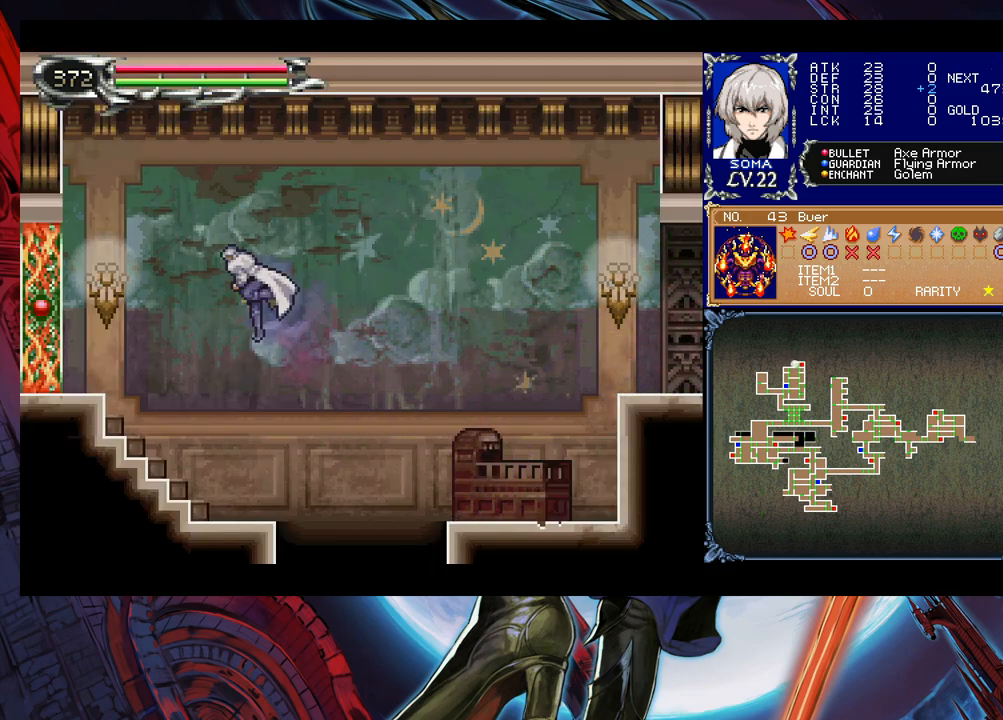
{"buttons": ["B"], "left_stick": "left", "events": [[100, "A", "down"], [150, "A", "up"], [433, "B", "down"]]}
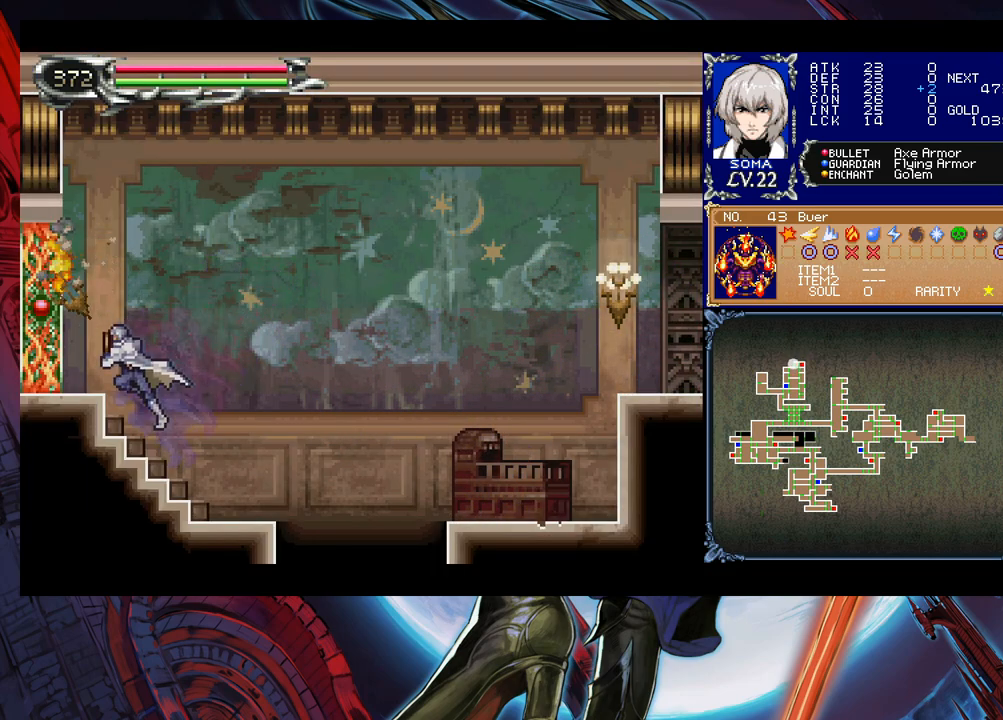
{"buttons": ["B"], "left_stick": "down-left", "events": [[83, "B", "up"], [100, "left_stick", "down-left"], [133, "B", "down"], [183, "B", "up"], [233, "B", "down"], [300, "B", "up"], [333, "left_stick", "left"], [350, "B", "down"], [400, "B", "up"], [450, "B", "down"], [450, "left_stick", "down-left"]]}
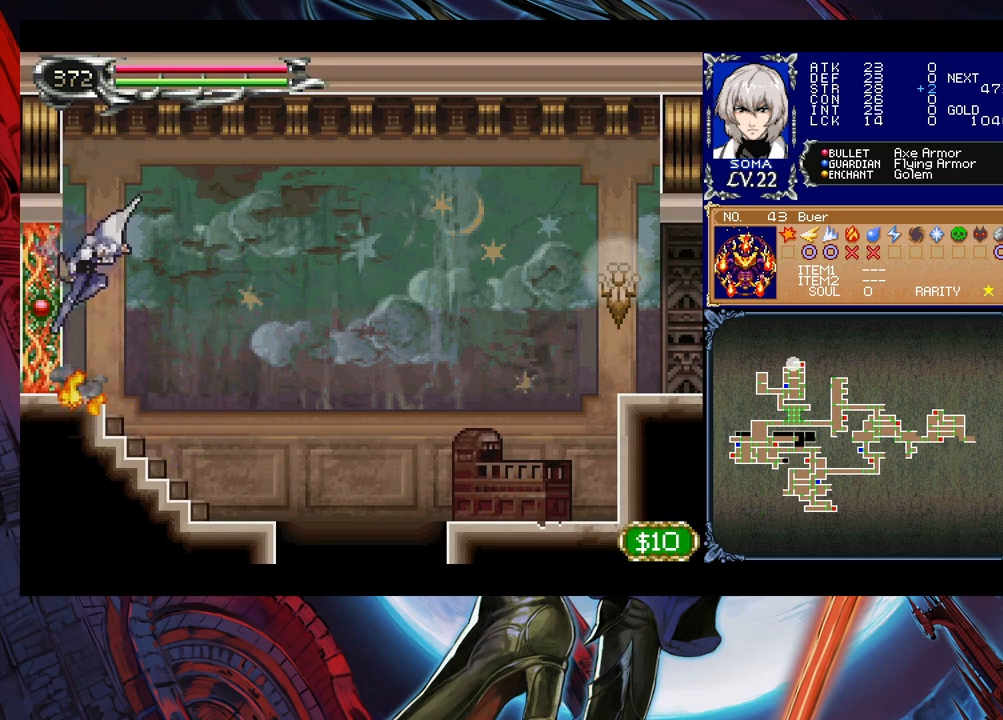
{"buttons": [], "left_stick": "center", "events": [[33, "B", "up"], [100, "B", "down"], [100, "left_stick", "left"], [150, "B", "up"], [200, "B", "down"], [200, "left_stick", "down-left"], [250, "B", "up"], [350, "B", "down"], [400, "B", "up"], [500, "left_stick", "center"]]}
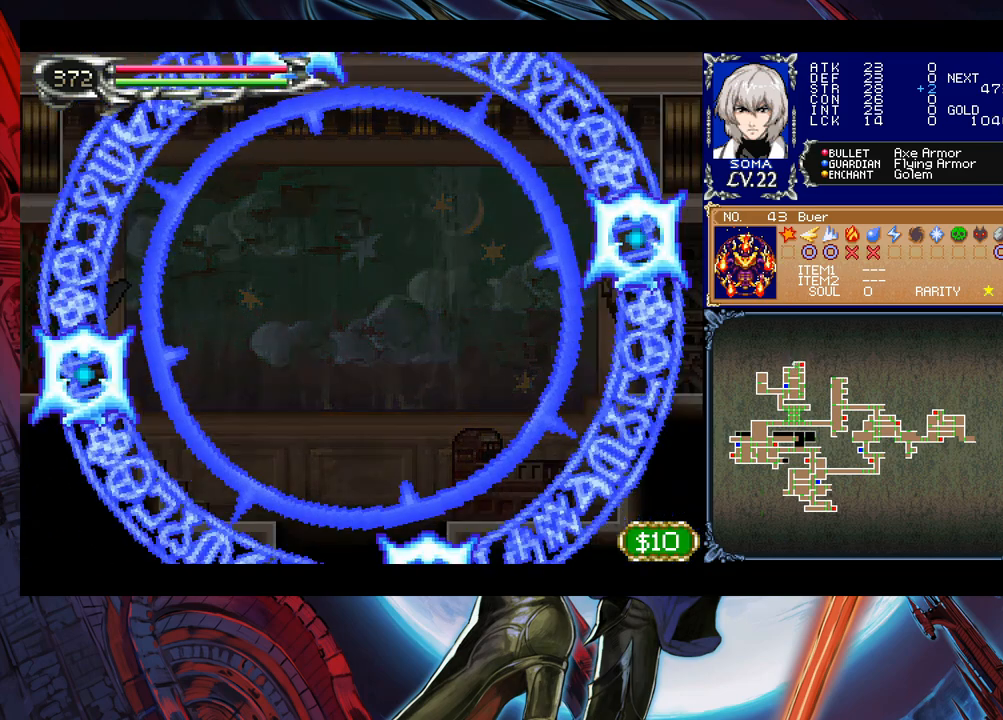
{"buttons": [], "left_stick": "center", "events": []}
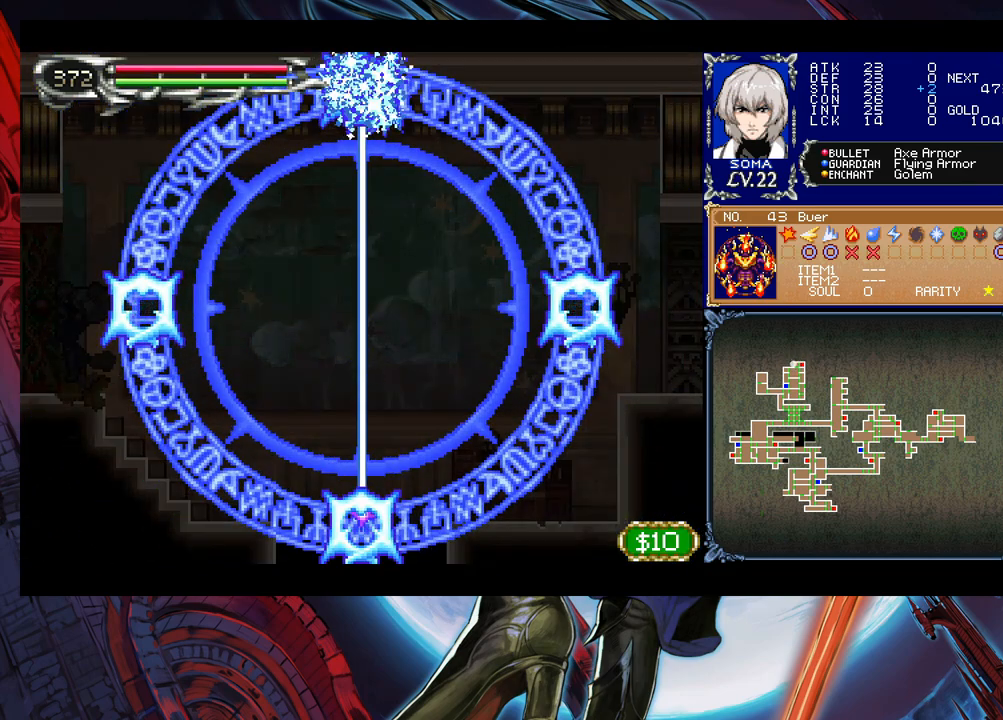
{"buttons": [], "left_stick": "center", "events": []}
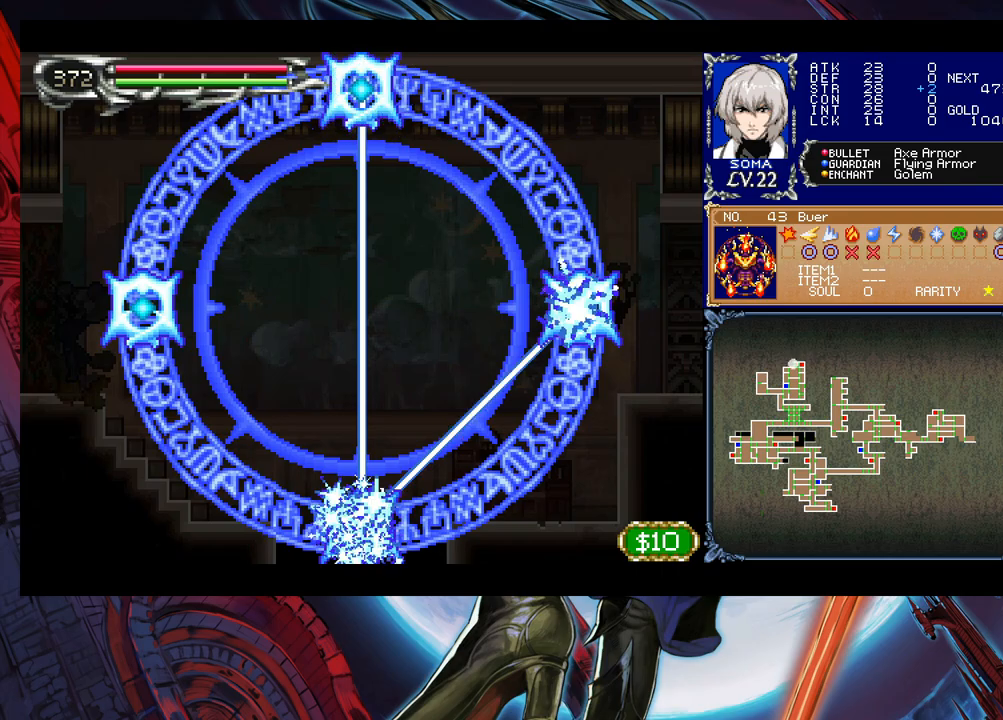
{"buttons": [], "left_stick": "center", "events": []}
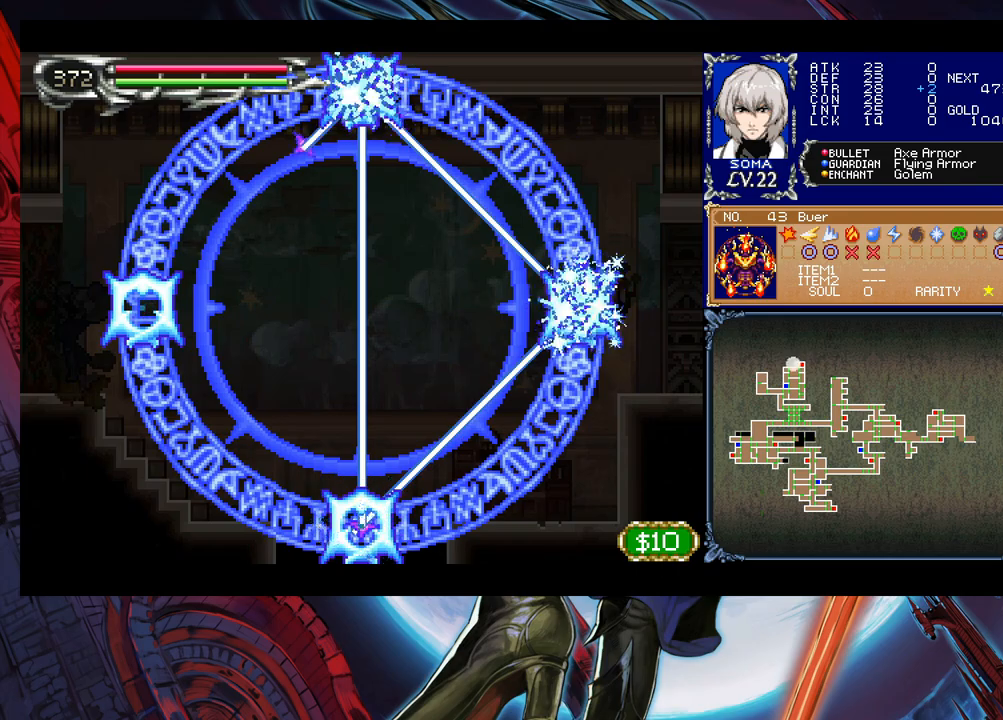
{"buttons": [], "left_stick": "center", "events": []}
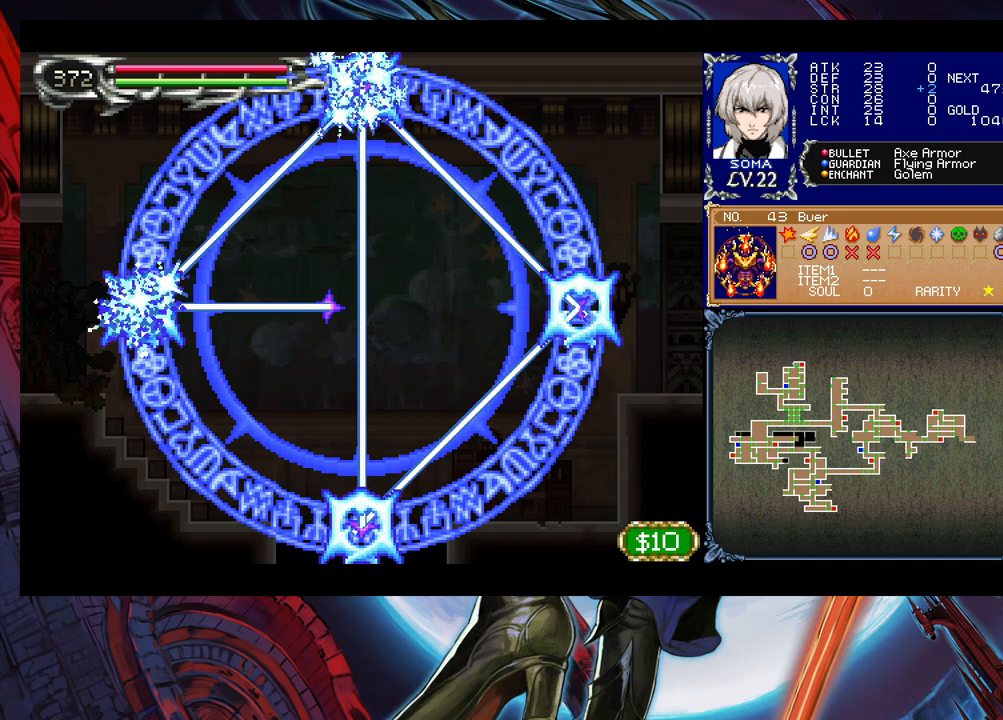
{"buttons": [], "left_stick": "center", "events": []}
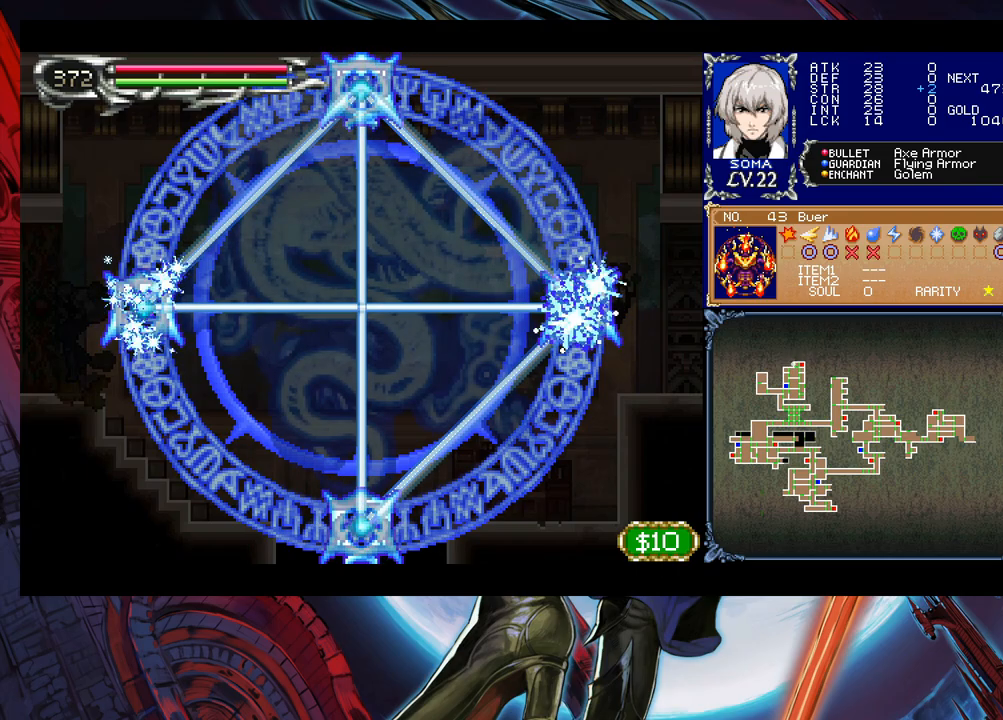
{"buttons": [], "left_stick": "center", "events": []}
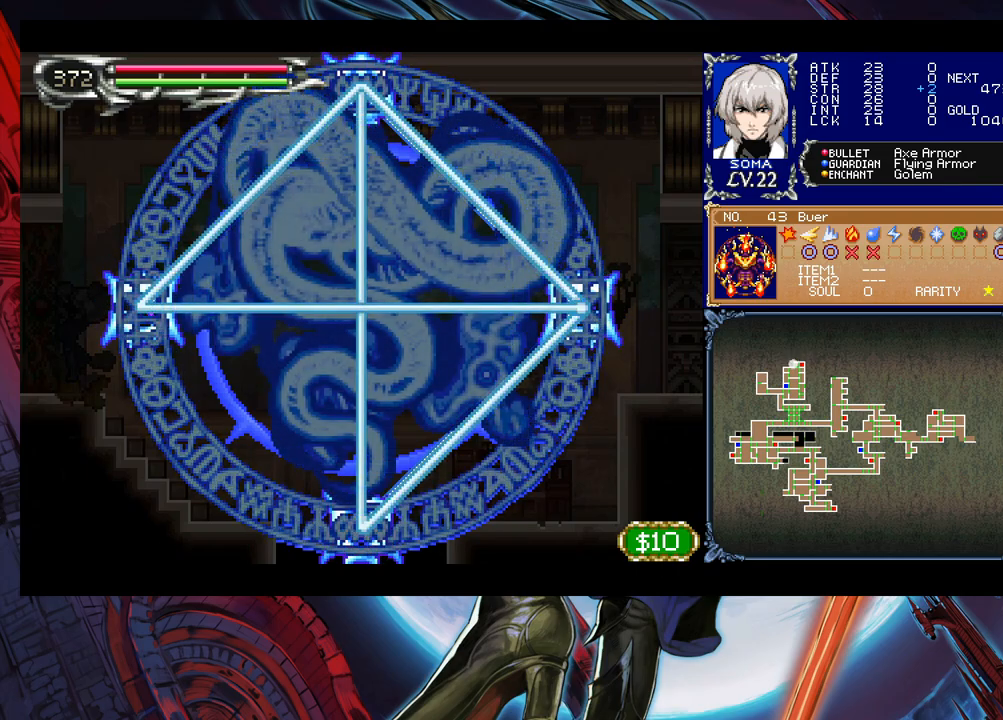
{"buttons": [], "left_stick": "center", "events": []}
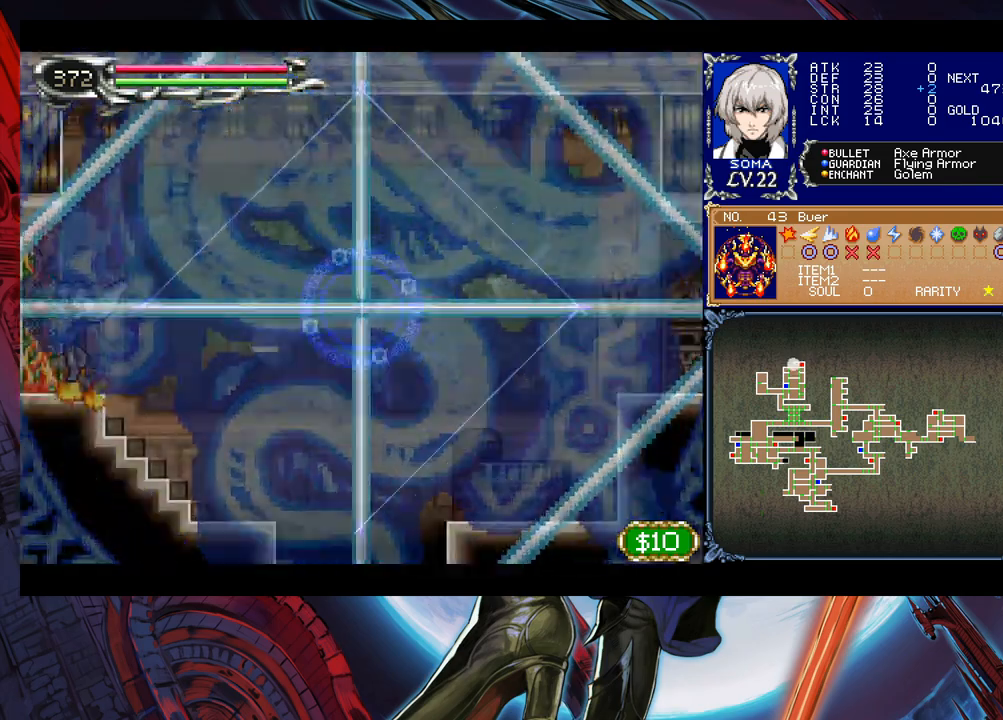
{"buttons": [], "left_stick": "down", "events": [[150, "left_stick", "down"], [250, "left_stick", "center"], [300, "left_stick", "down"], [400, "left_stick", "center"], [450, "left_stick", "down"]]}
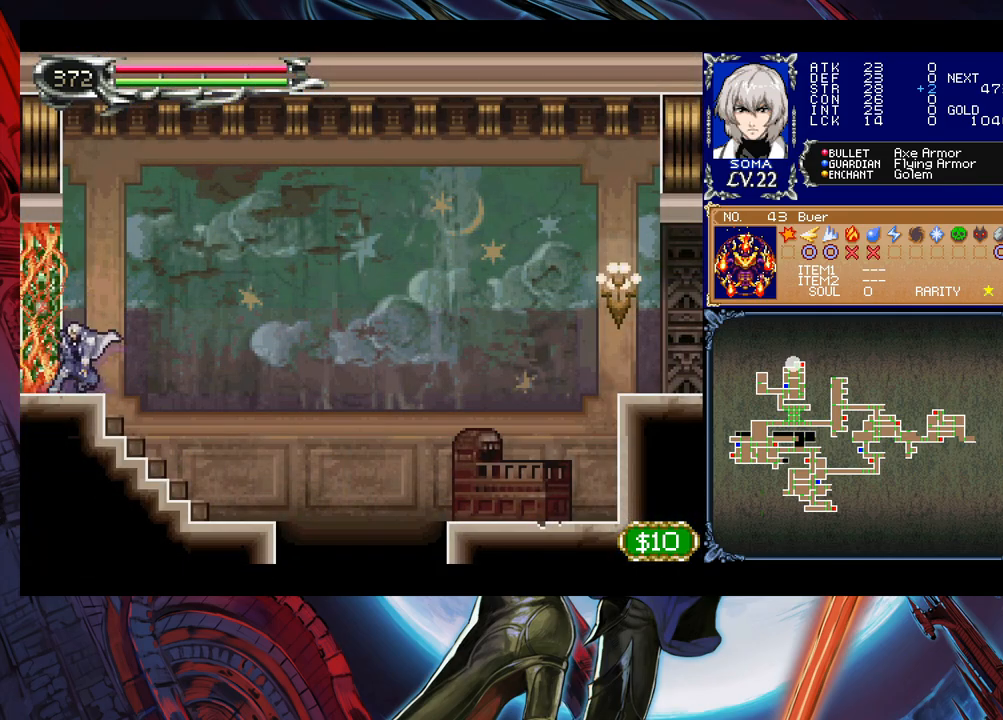
{"buttons": [], "left_stick": "down", "events": [[83, "left_stick", "center"], [133, "left_stick", "down"], [200, "left_stick", "center"], [283, "left_stick", "down"], [383, "left_stick", "center"], [450, "left_stick", "down"]]}
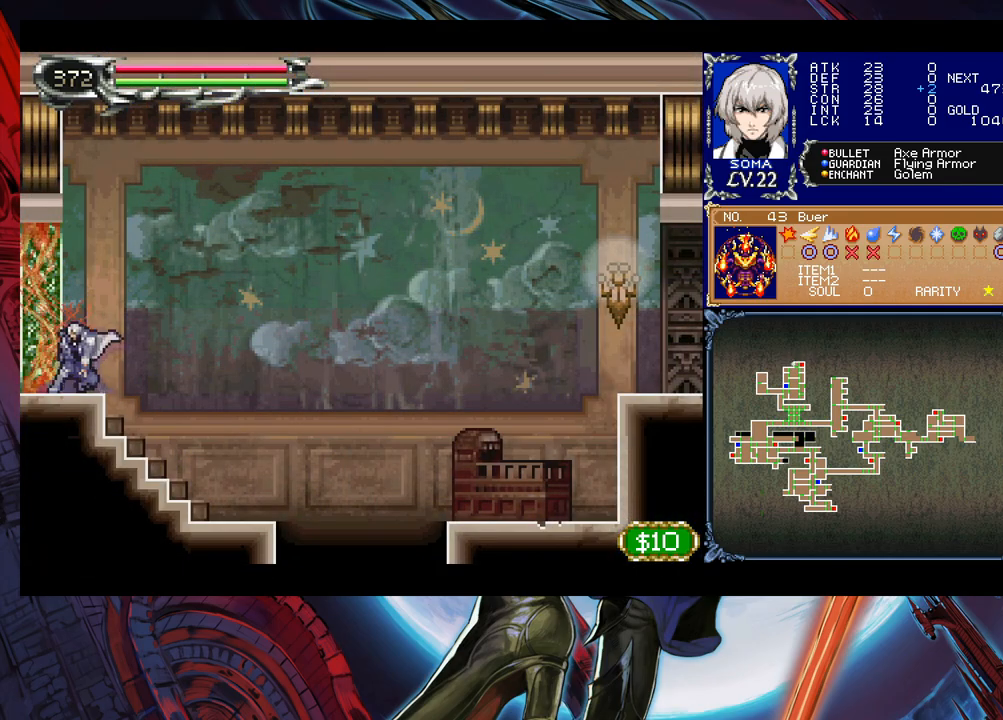
{"buttons": [], "left_stick": "down", "events": [[33, "left_stick", "center"], [100, "left_stick", "down"], [200, "left_stick", "center"], [250, "left_stick", "down"]]}
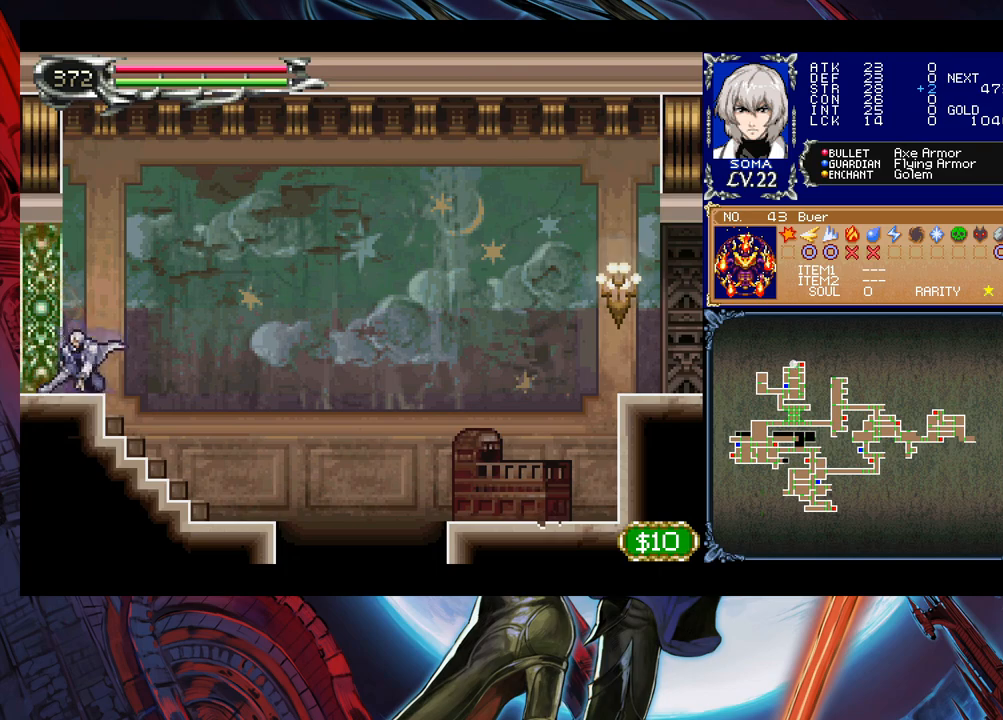
{"buttons": [], "left_stick": "down", "events": [[200, "left_stick", "center"], [250, "left_stick", "down"], [350, "left_stick", "center"], [400, "left_stick", "down"]]}
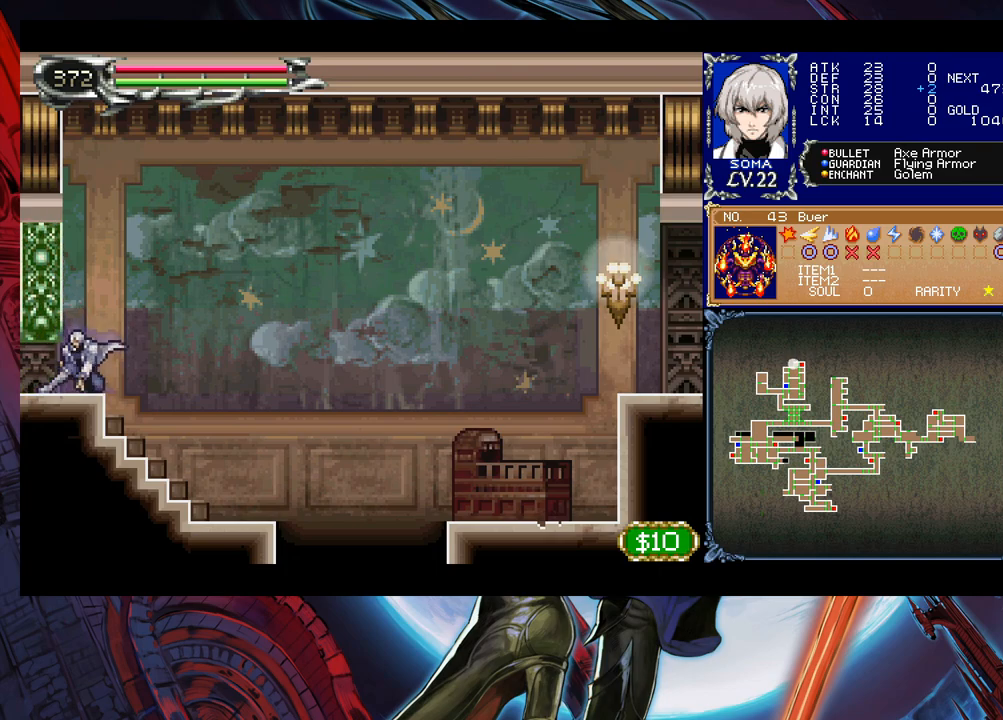
{"buttons": [], "left_stick": "center", "events": [[150, "B", "down"], [233, "B", "up"], [300, "left_stick", "center"]]}
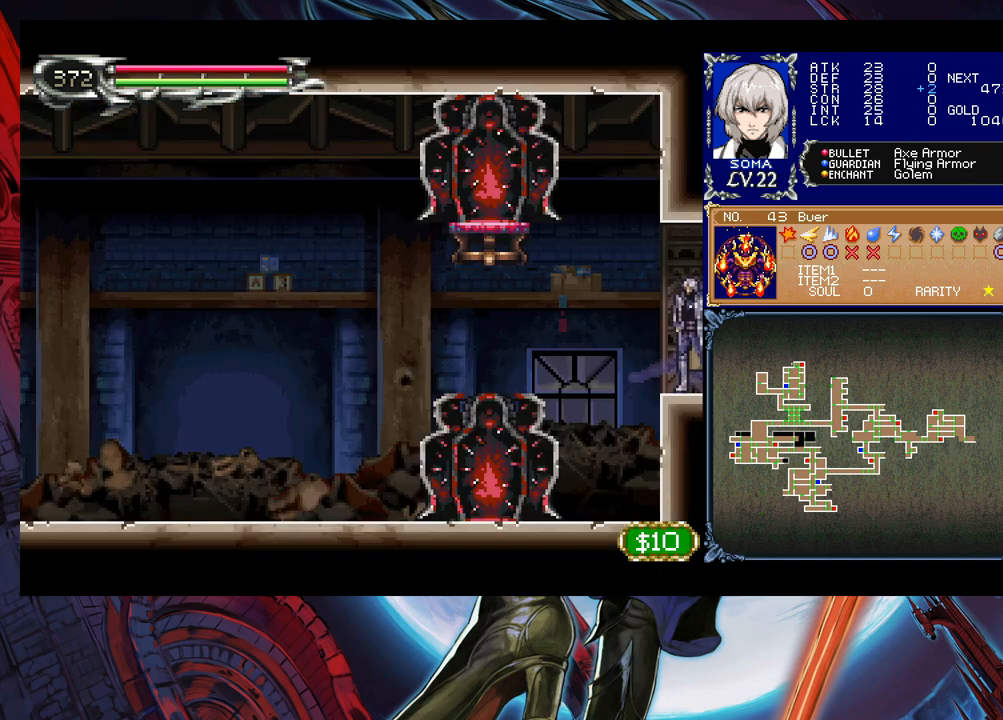
{"buttons": [], "left_stick": "left", "events": [[500, "left_stick", "left"]]}
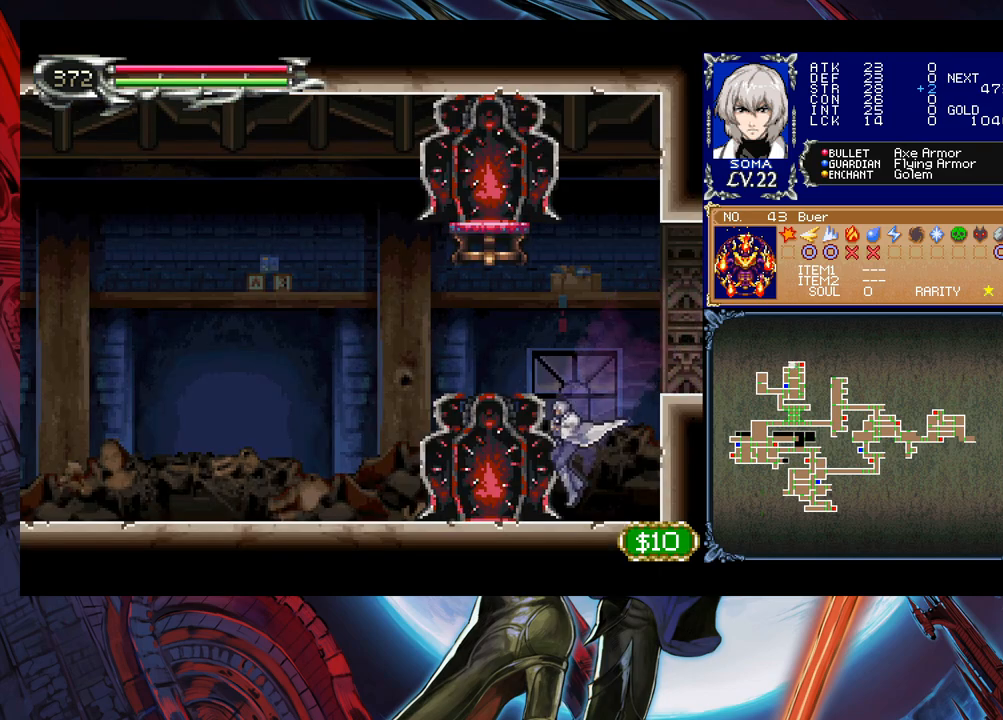
{"buttons": [], "left_stick": "center", "events": [[183, "left_stick", "center"]]}
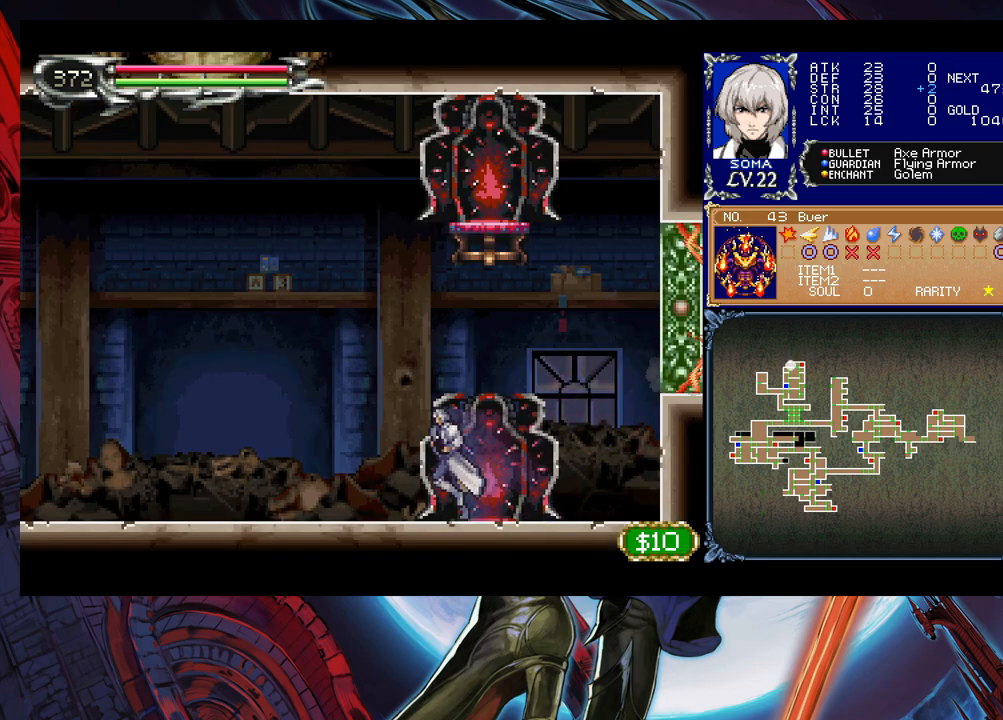
{"buttons": [], "left_stick": "center", "events": []}
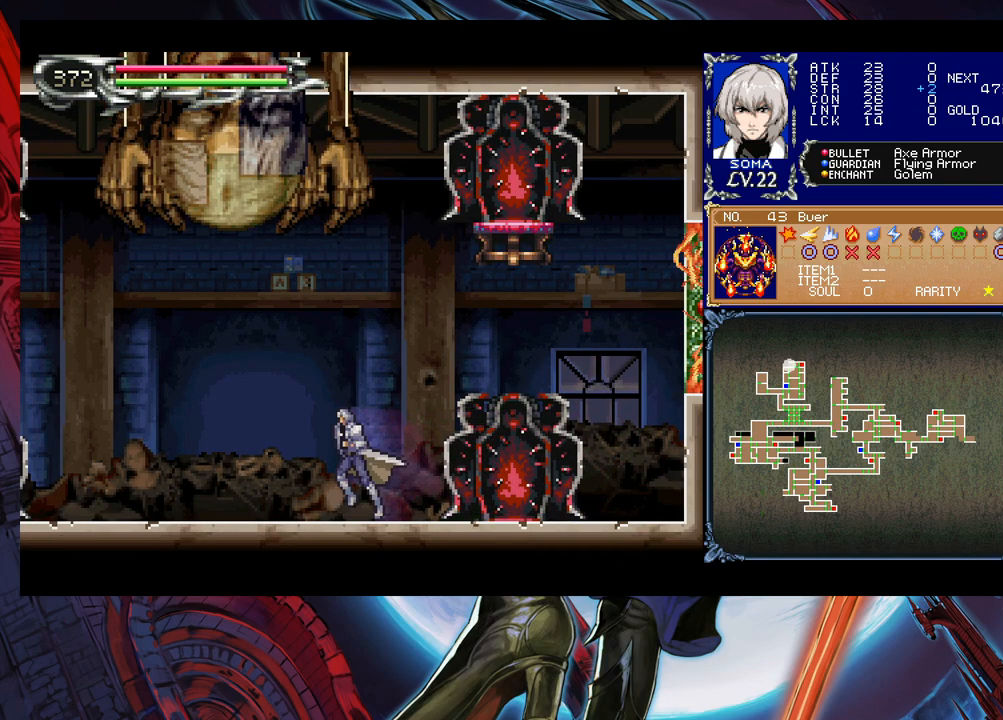
{"buttons": [], "left_stick": "center", "events": []}
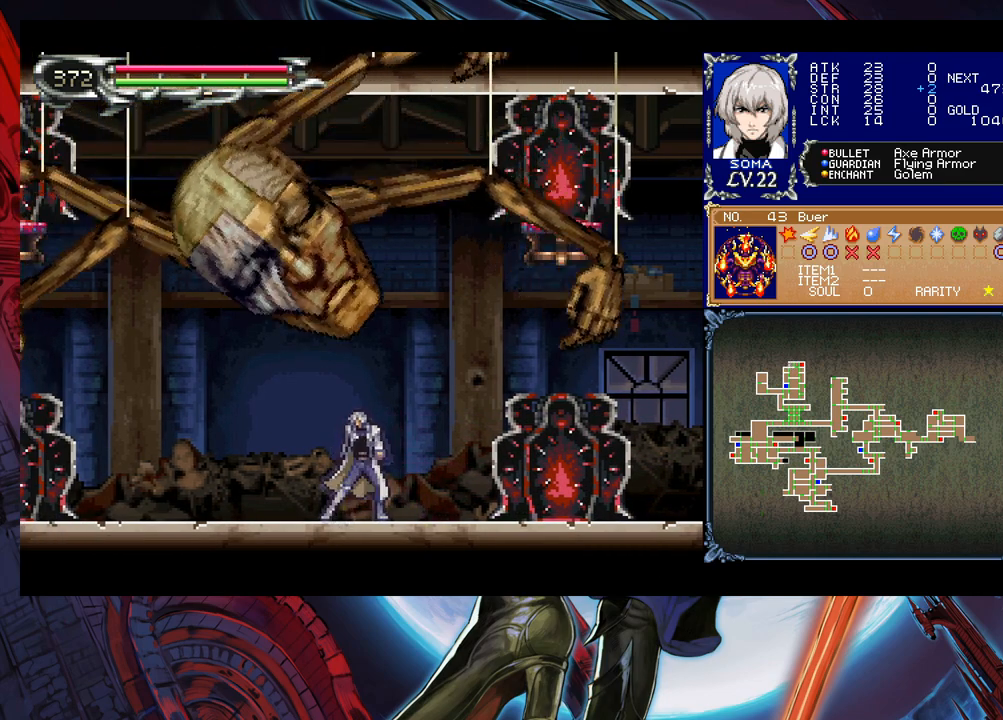
{"buttons": [], "left_stick": "center", "events": []}
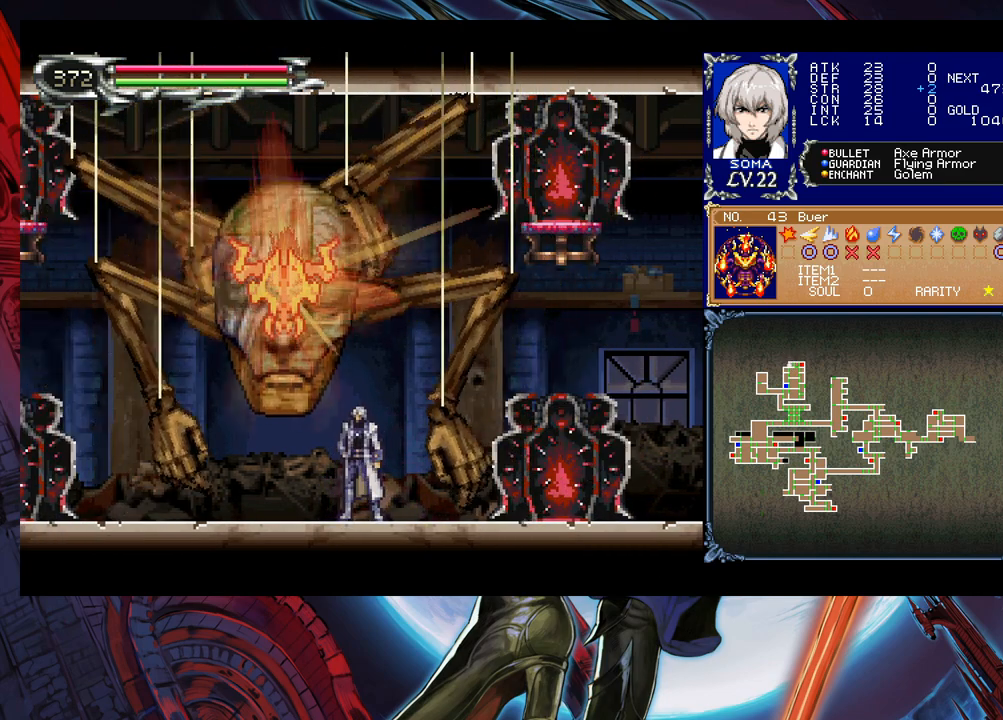
{"buttons": [], "left_stick": "center", "events": []}
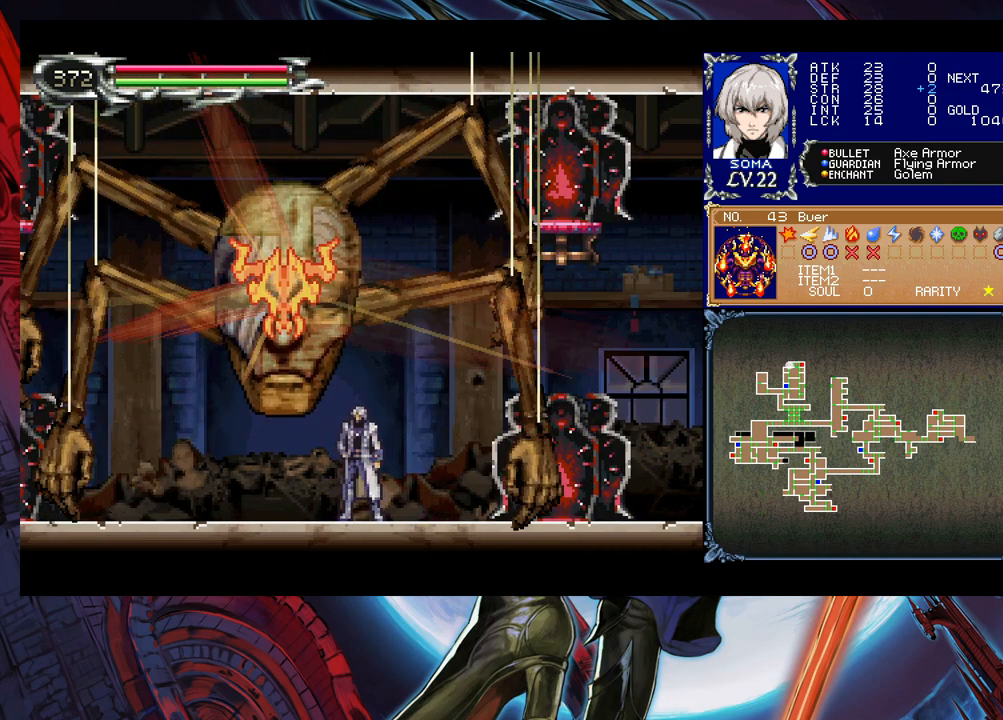
{"buttons": [], "left_stick": "center", "events": []}
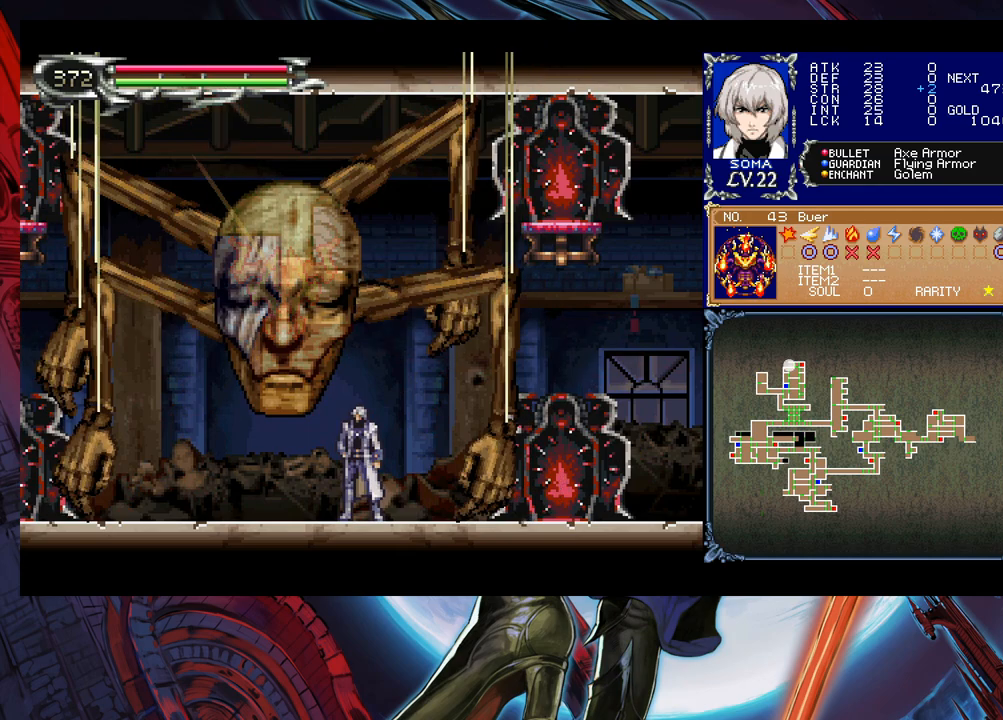
{"buttons": [], "left_stick": "right", "events": [[100, "left_stick", "right"]]}
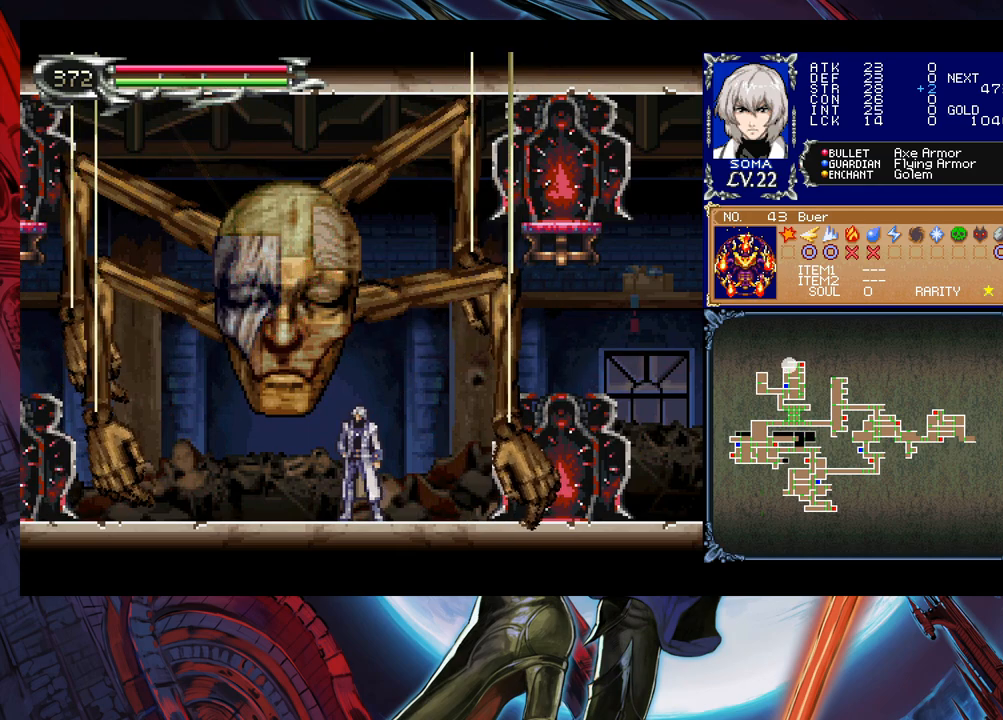
{"buttons": [], "left_stick": "center", "events": [[150, "left_stick", "up-right"], [250, "left_stick", "center"]]}
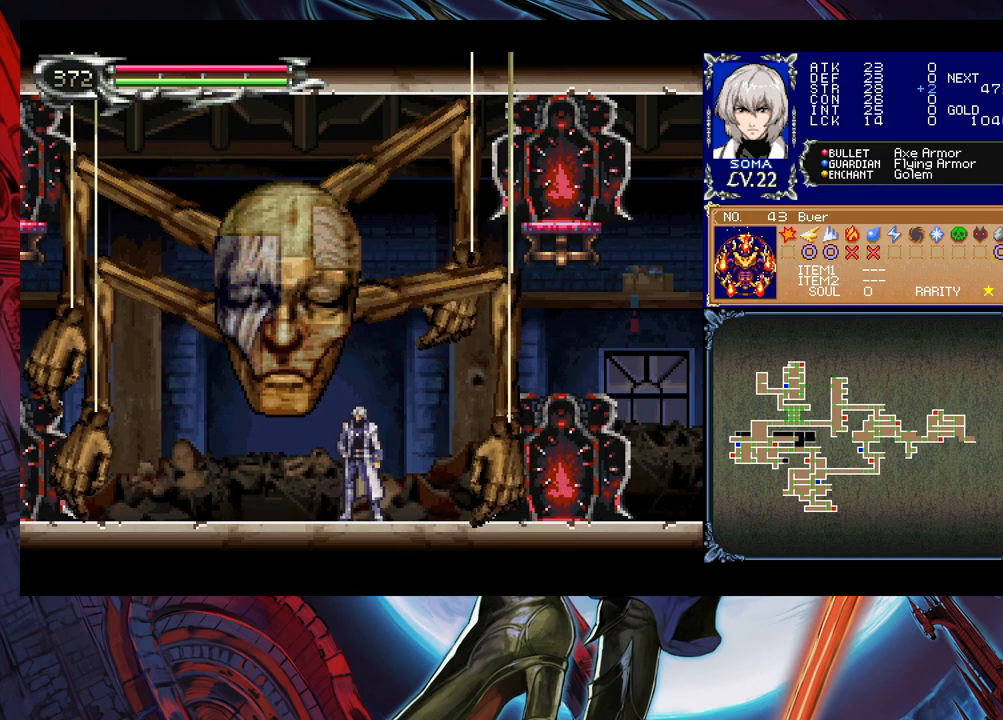
{"buttons": [], "left_stick": "center", "events": []}
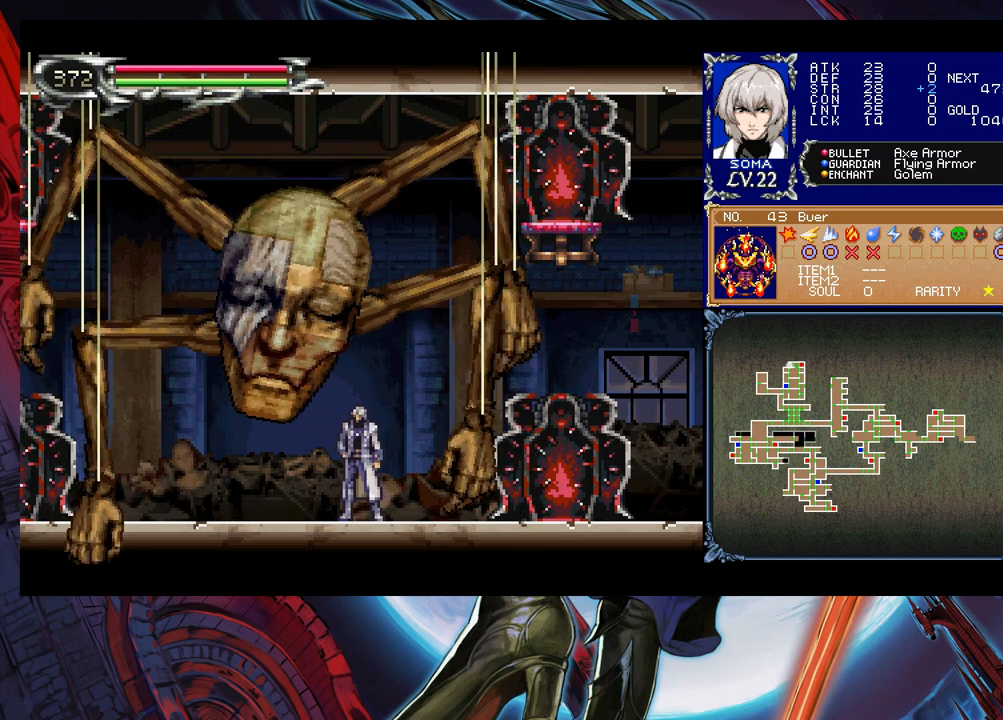
{"buttons": [], "left_stick": "right", "events": [[100, "left_stick", "right"]]}